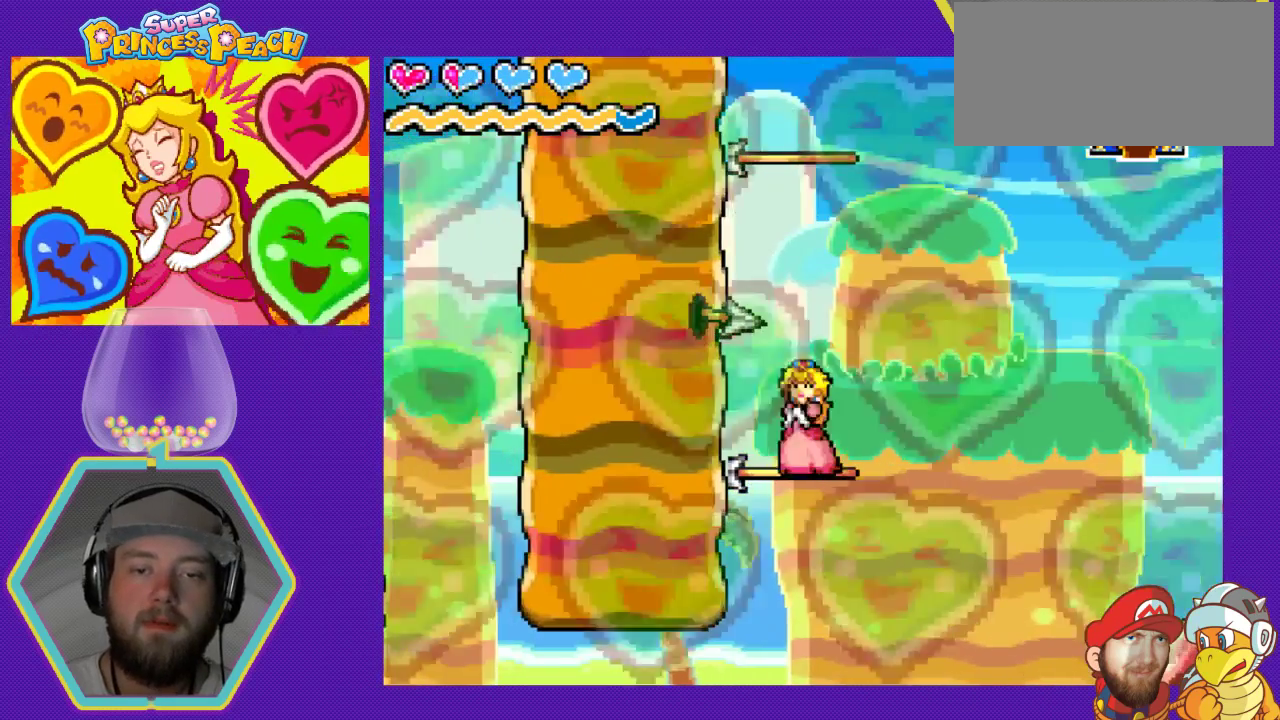
Gameplay with a controller (Nintendo layout); each line is a JSON object with the inputs held at the frame after it. "events" lists button and stick changes between this image and that frame as [ms after this image, input, new state], when the widget could be followed in between. Not read: L3 R3.
{"buttons": [], "events": []}
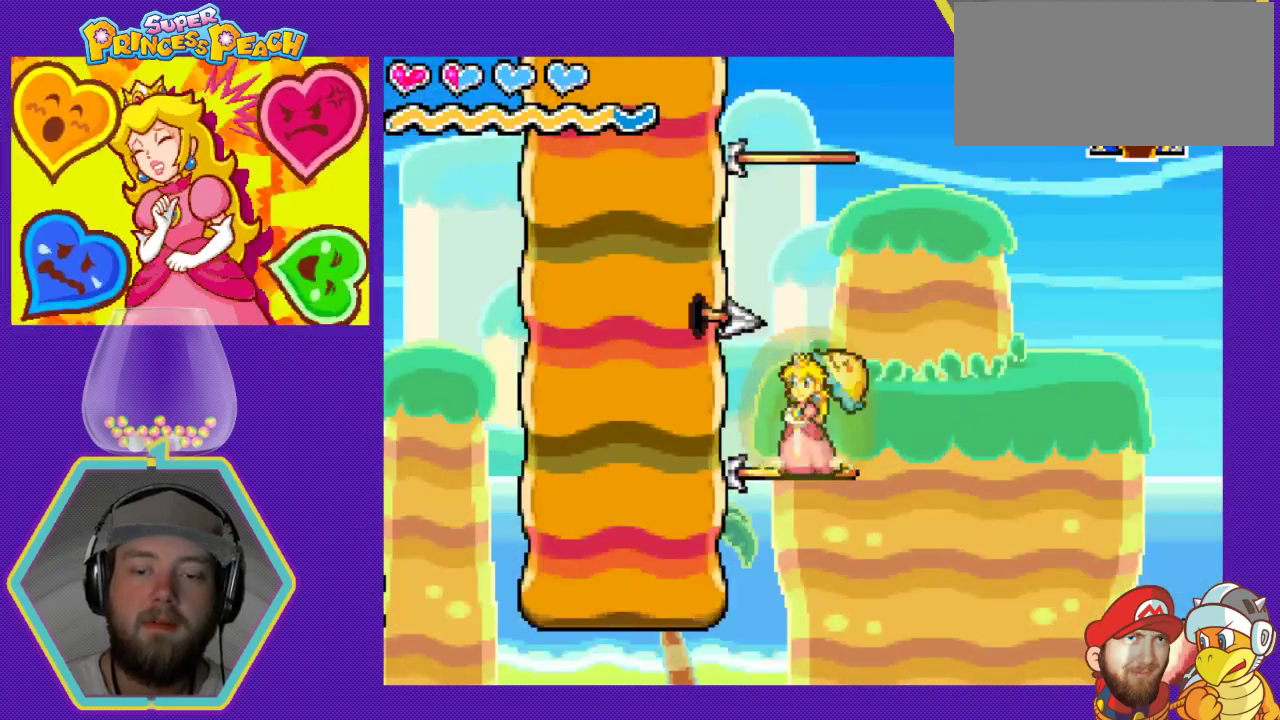
{"buttons": [], "events": []}
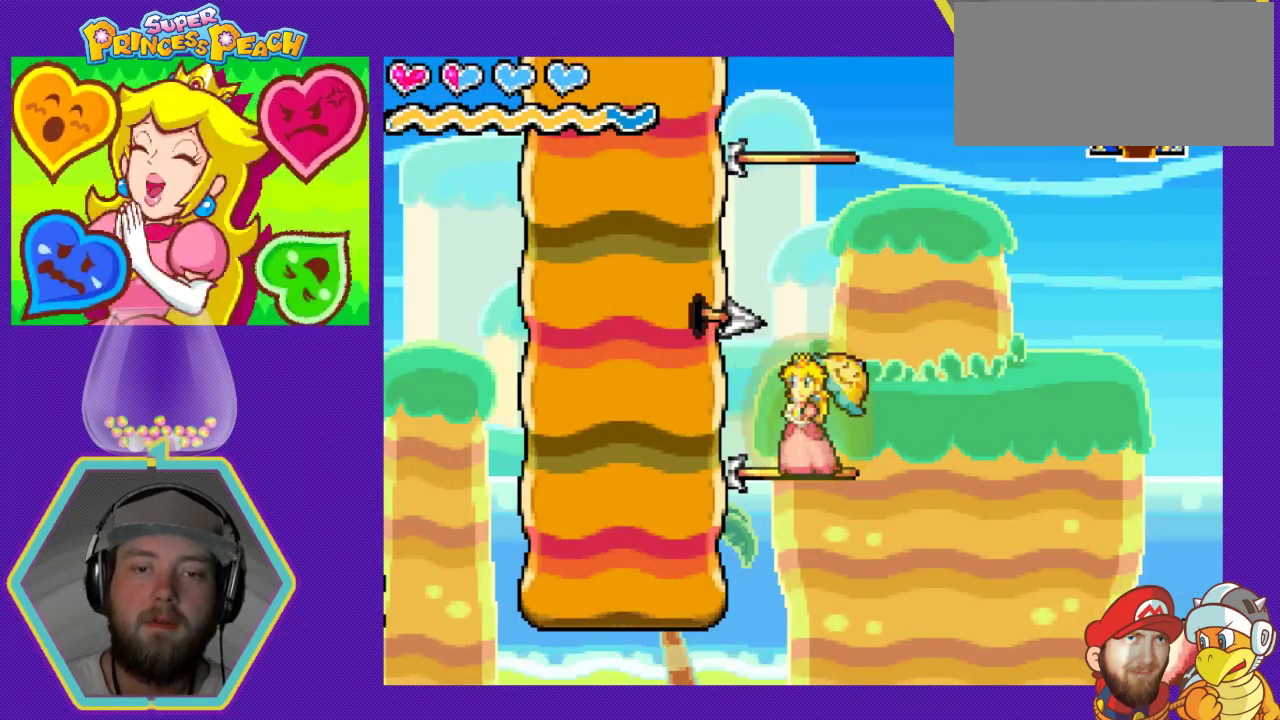
{"buttons": [], "events": []}
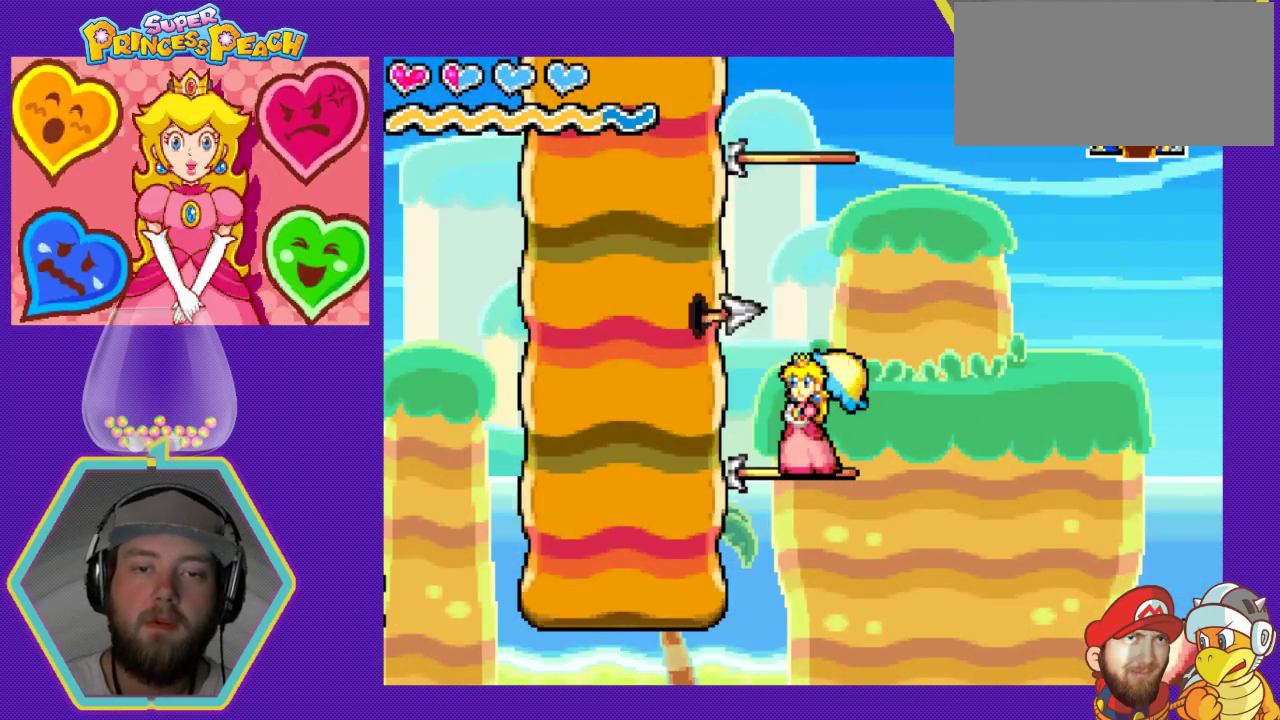
{"buttons": [], "events": [[333, "DPAD_RIGHT", "down"], [400, "DPAD_RIGHT", "up"]]}
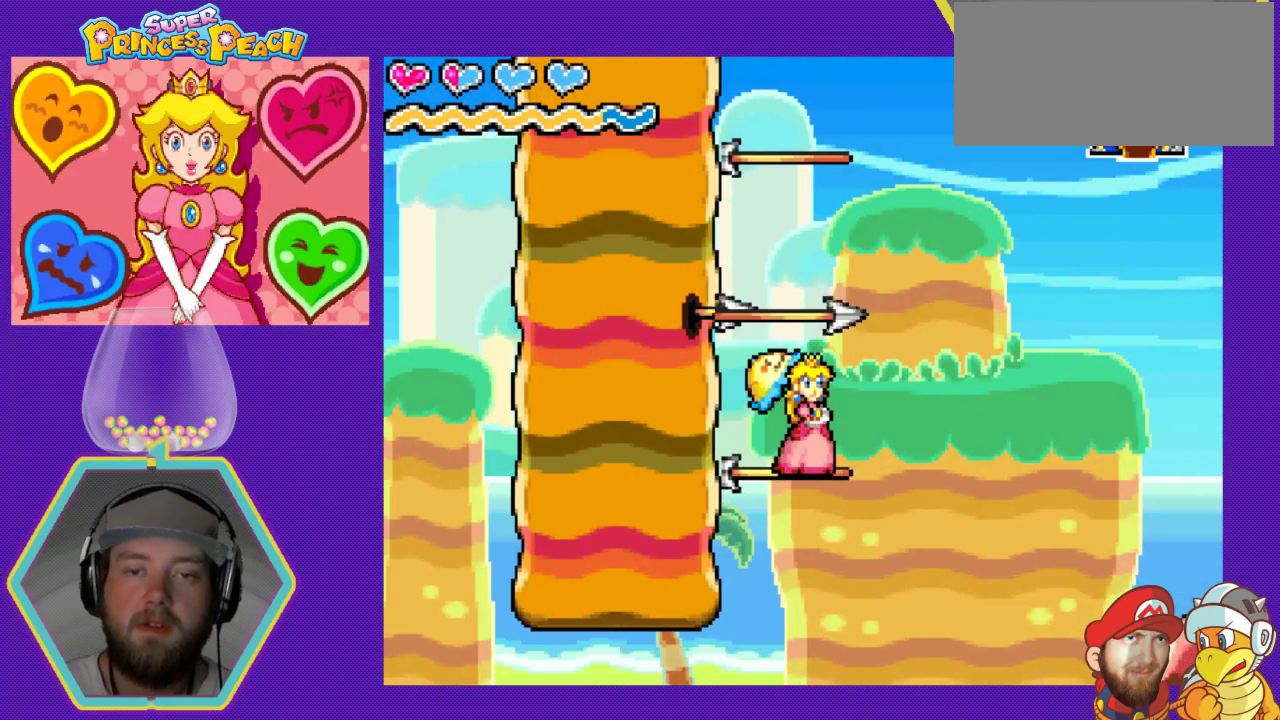
{"buttons": ["A", "DPAD_RIGHT"], "events": [[267, "A", "down"], [267, "DPAD_RIGHT", "down"]]}
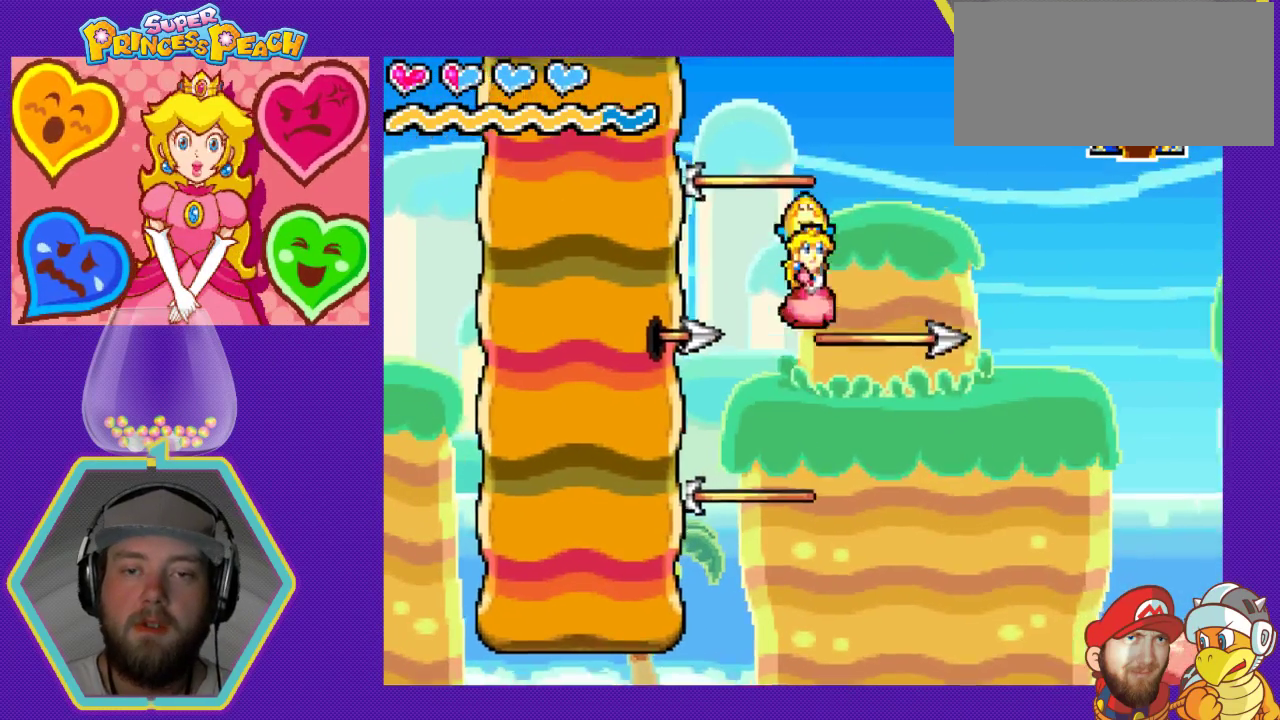
{"buttons": [], "events": [[400, "A", "up"], [433, "DPAD_RIGHT", "up"]]}
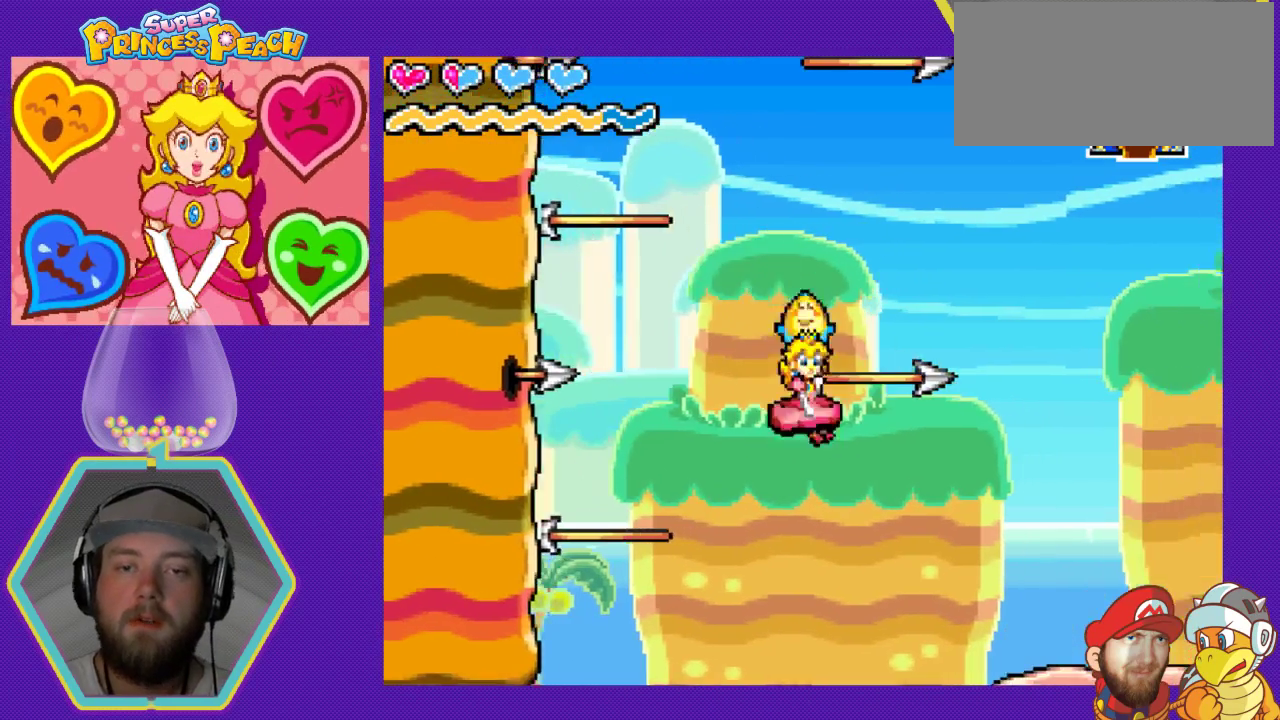
{"buttons": ["DPAD_RIGHT"], "events": [[167, "DPAD_RIGHT", "down"]]}
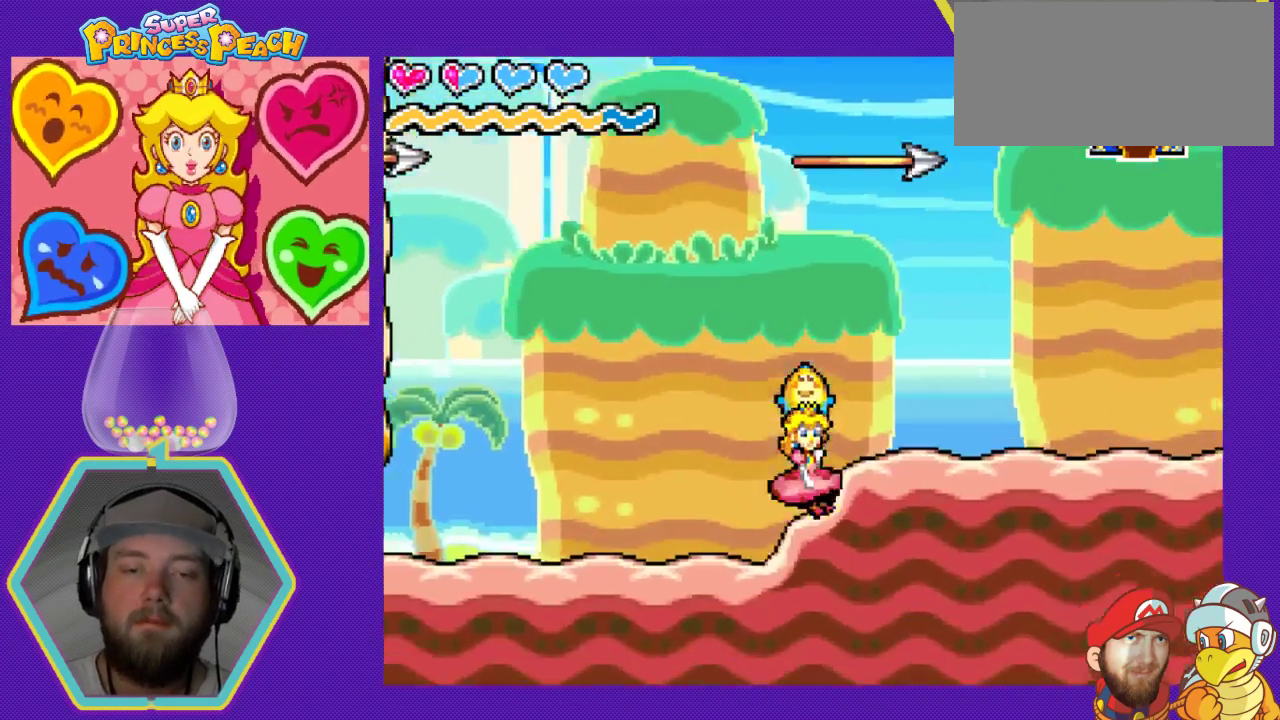
{"buttons": ["DPAD_RIGHT"], "events": []}
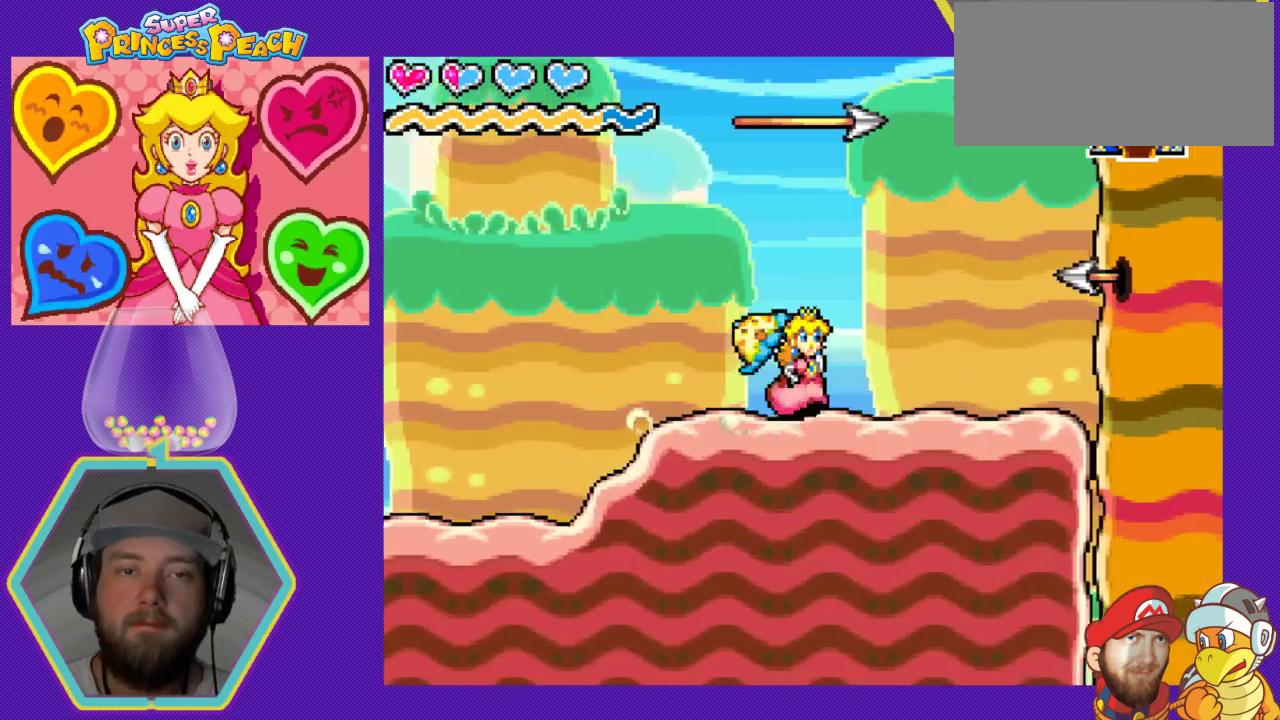
{"buttons": ["DPAD_LEFT"], "events": [[167, "DPAD_RIGHT", "up"], [200, "DPAD_LEFT", "down"]]}
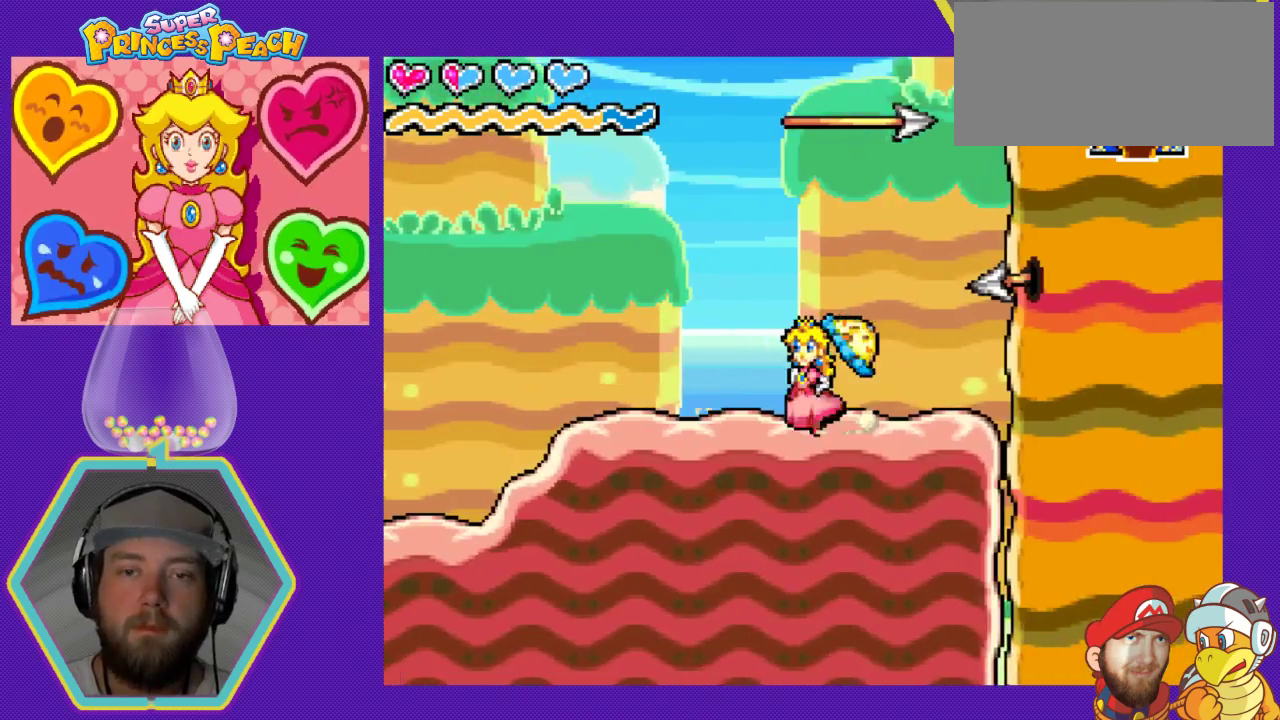
{"buttons": [], "events": [[100, "DPAD_LEFT", "up"]]}
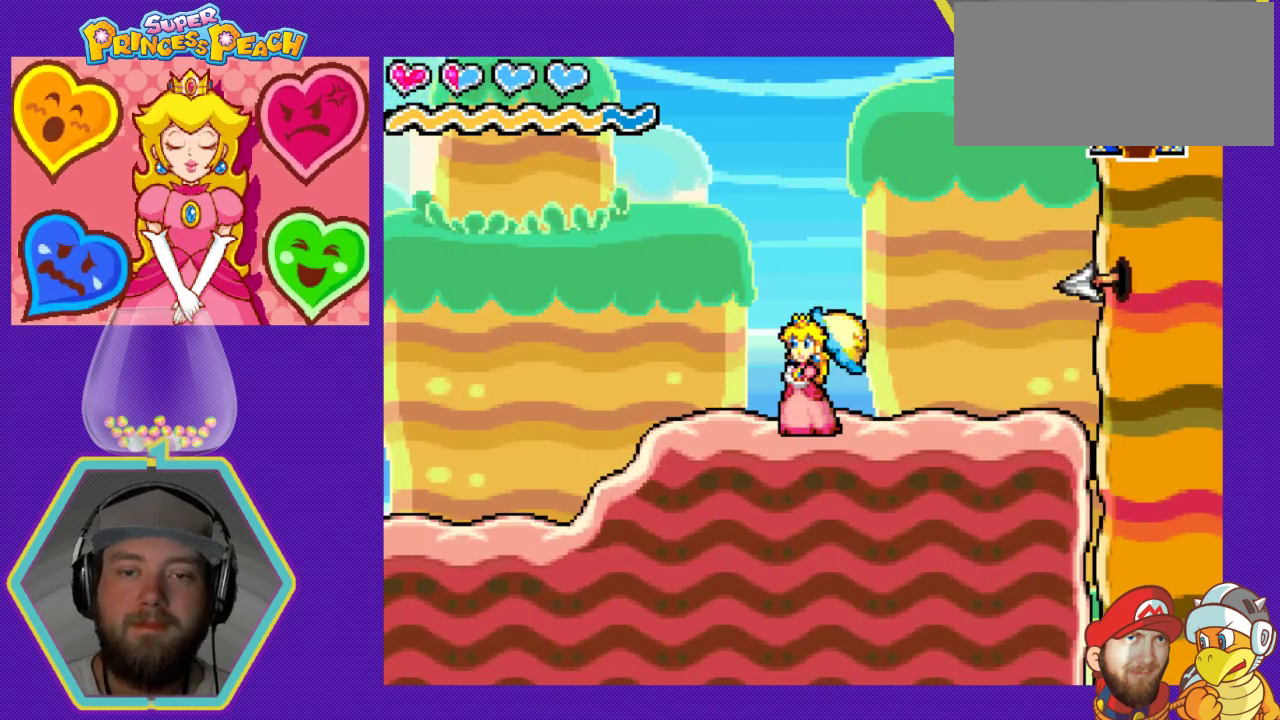
{"buttons": [], "events": []}
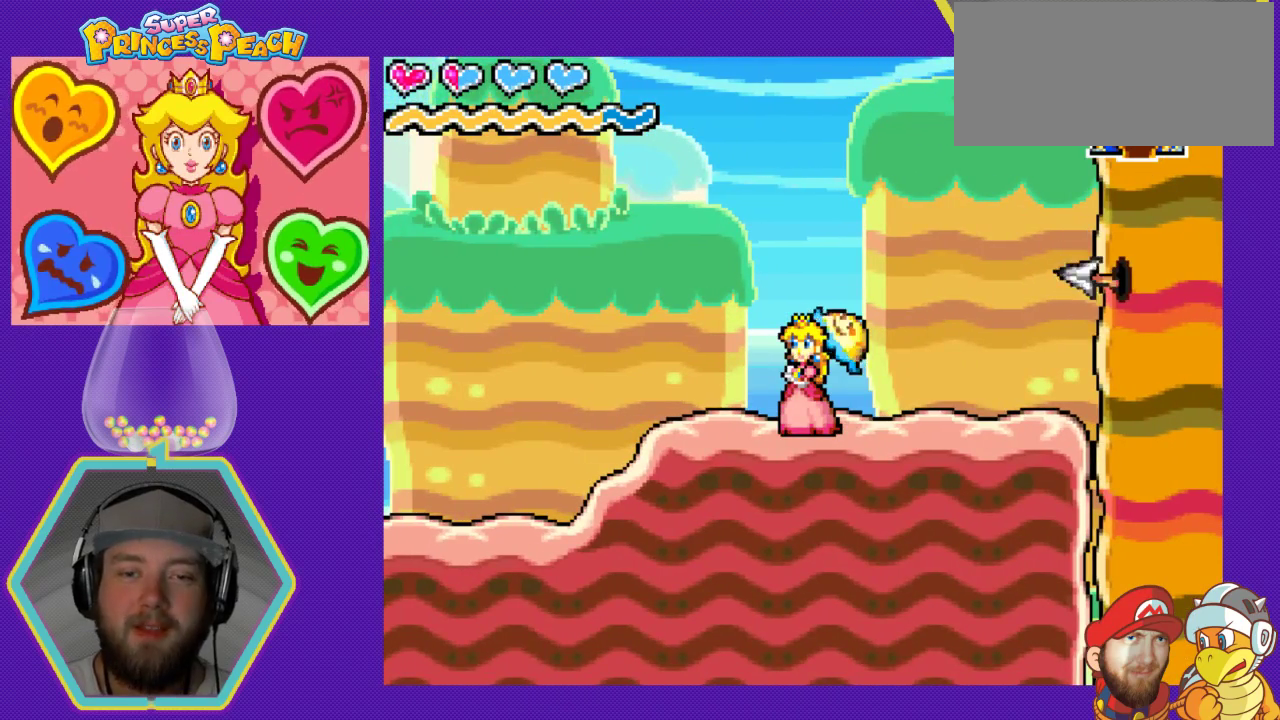
{"buttons": [], "events": []}
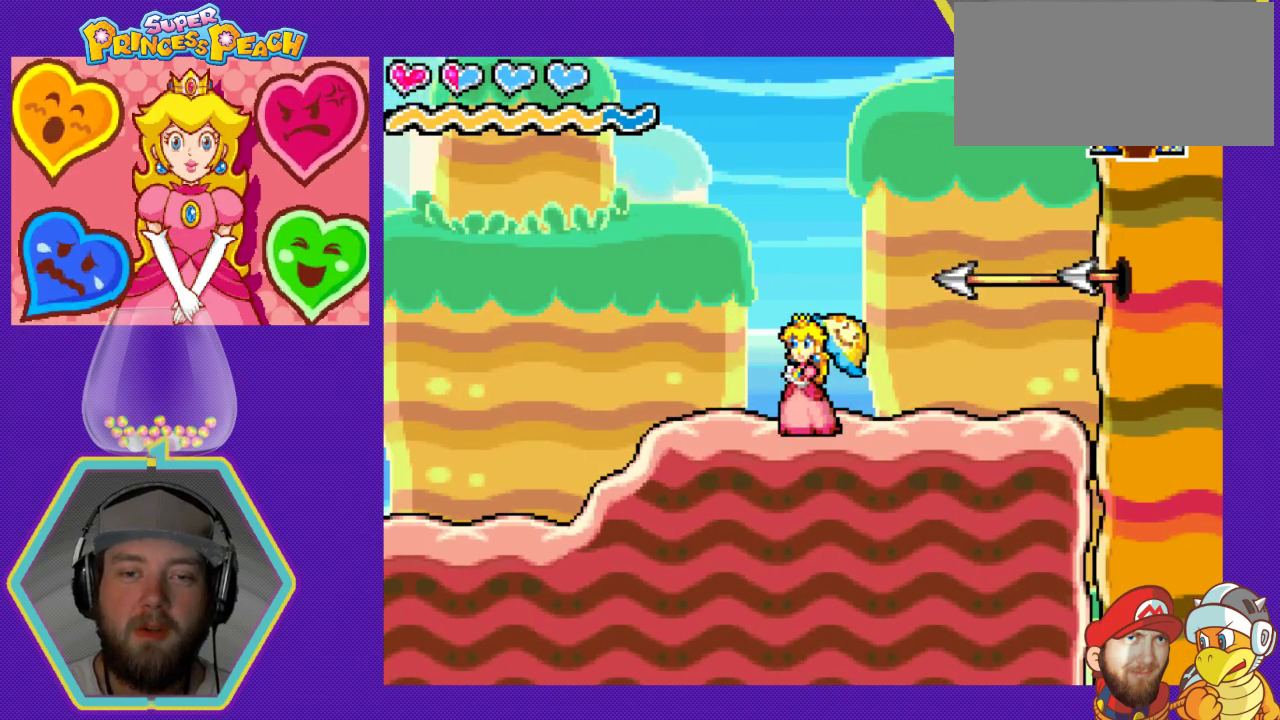
{"buttons": [], "events": []}
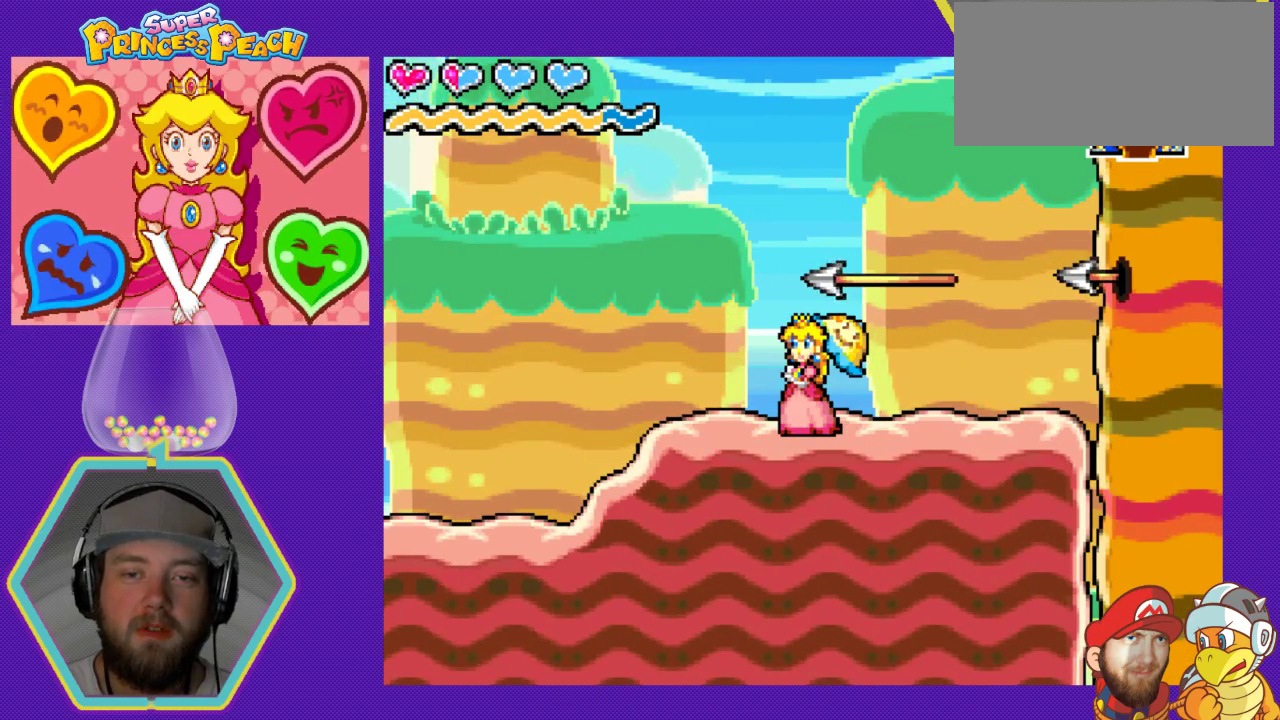
{"buttons": ["A", "DPAD_LEFT"], "events": [[267, "A", "down"], [333, "DPAD_LEFT", "down"]]}
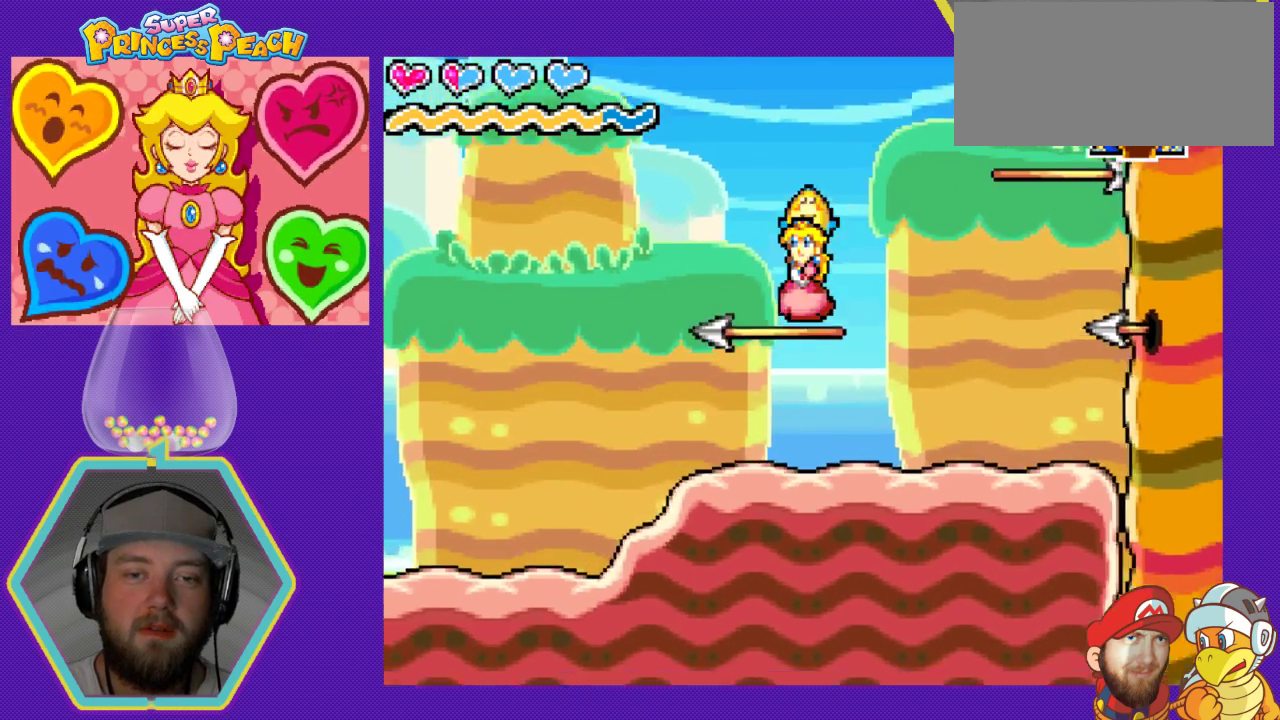
{"buttons": [], "events": [[133, "DPAD_LEFT", "up"], [200, "A", "up"]]}
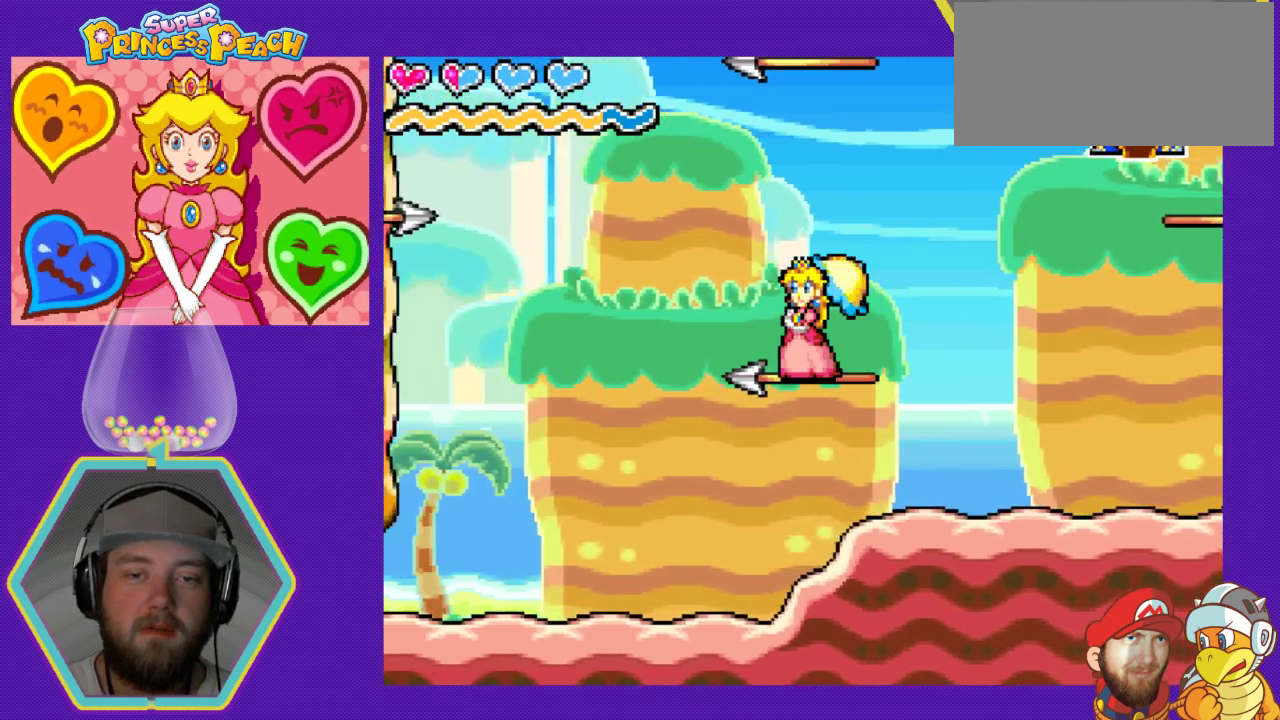
{"buttons": [], "events": []}
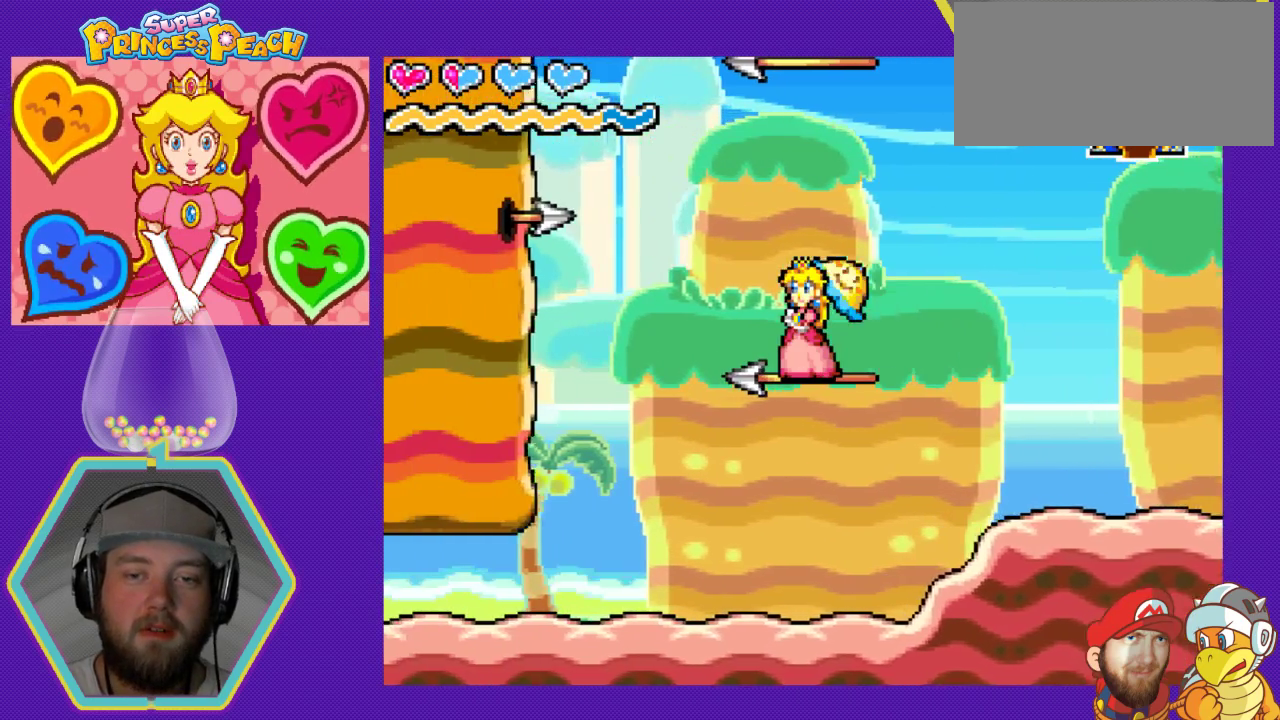
{"buttons": [], "events": [[33, "DPAD_RIGHT", "down"], [100, "DPAD_RIGHT", "up"]]}
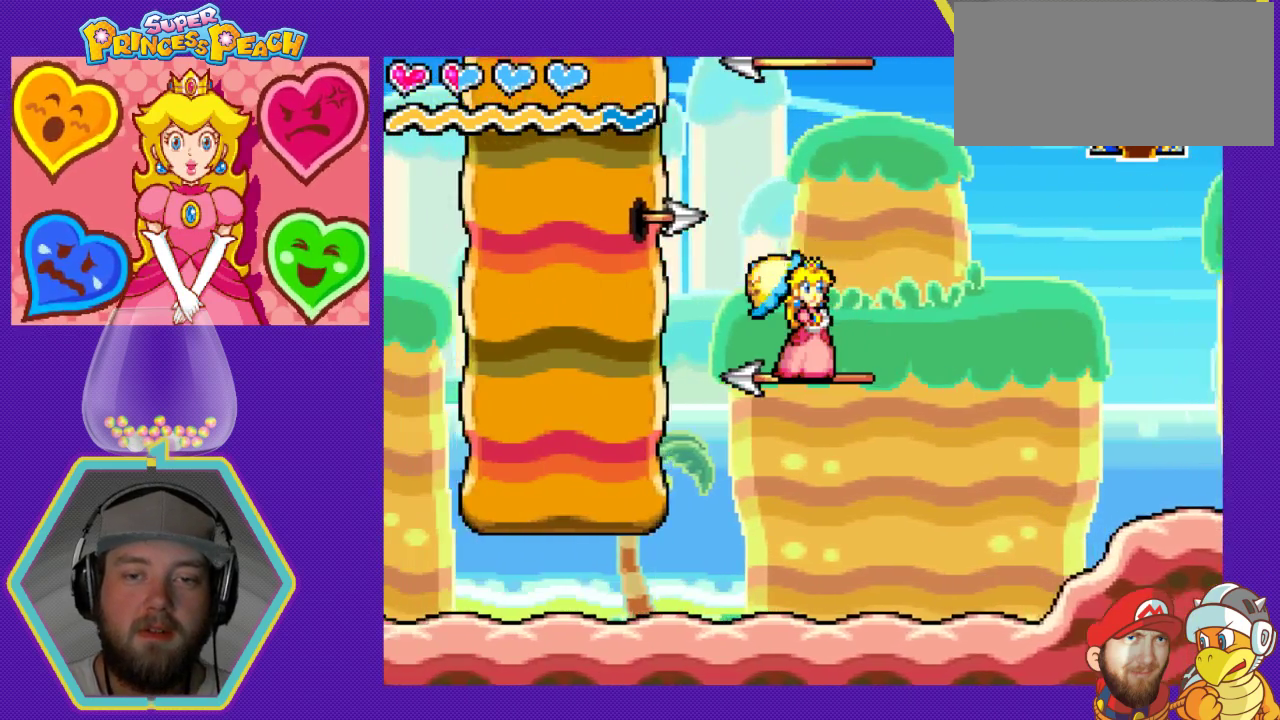
{"buttons": [], "events": []}
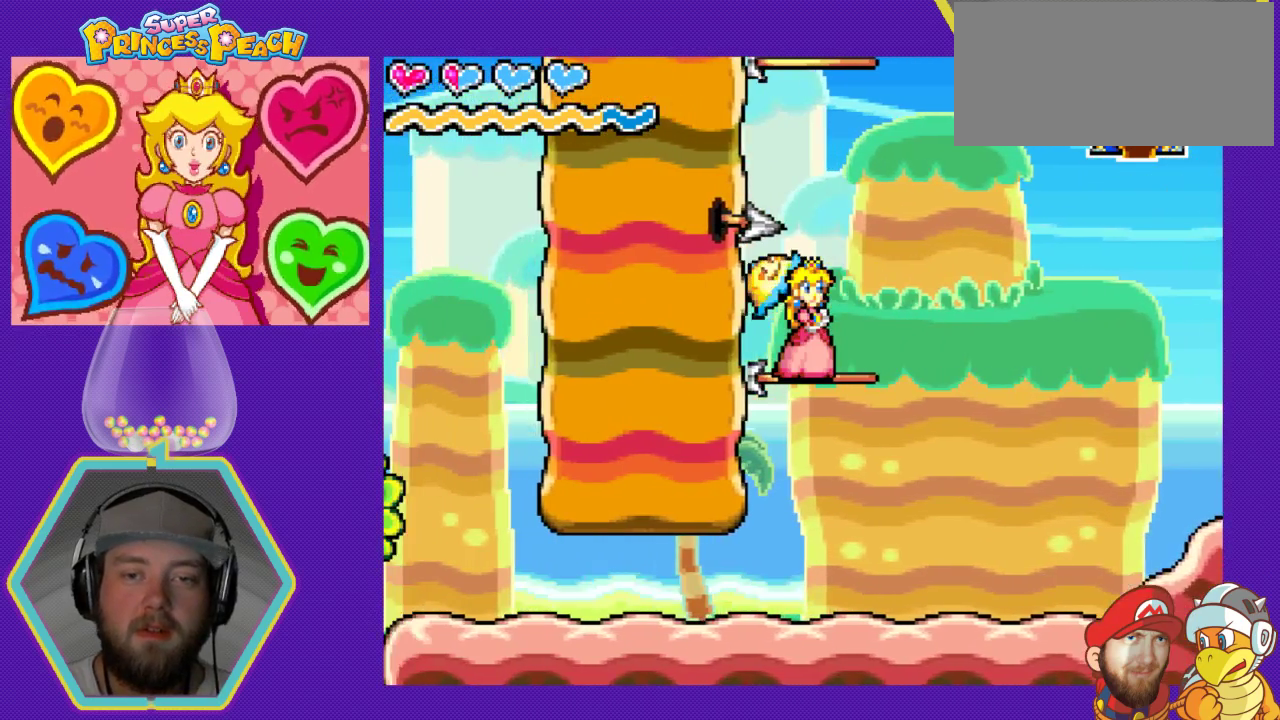
{"buttons": [], "events": []}
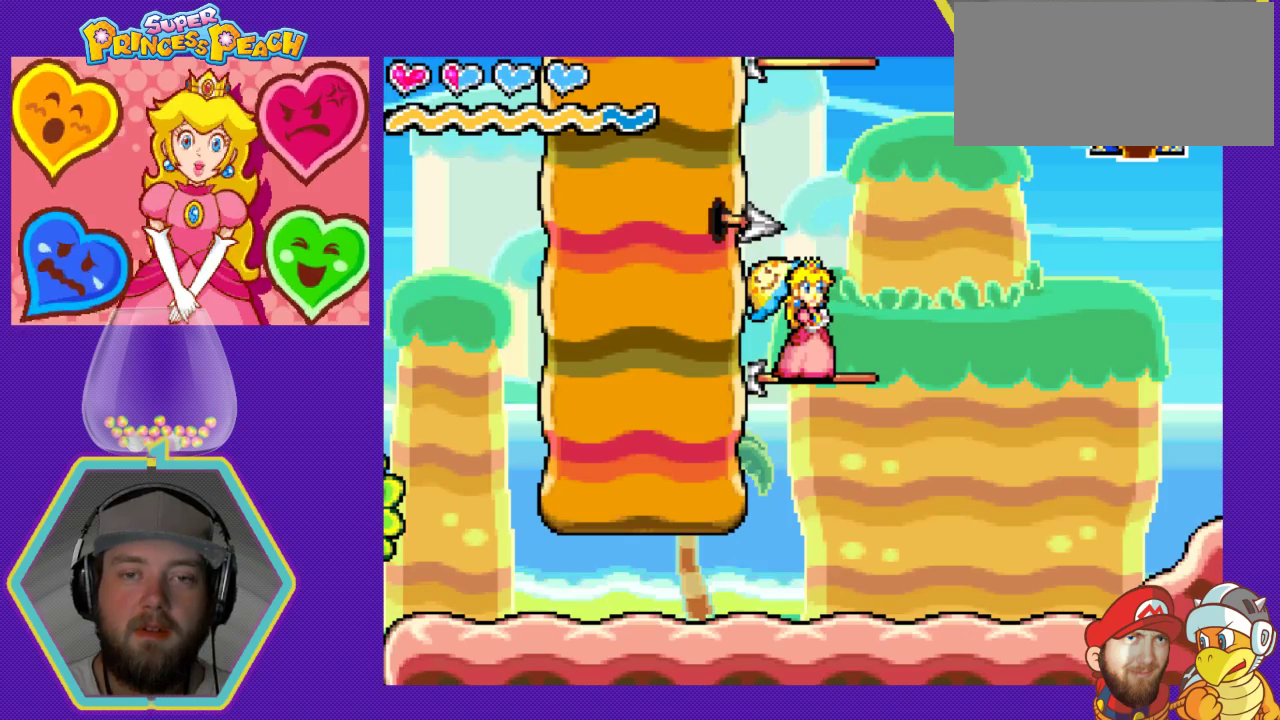
{"buttons": [], "events": []}
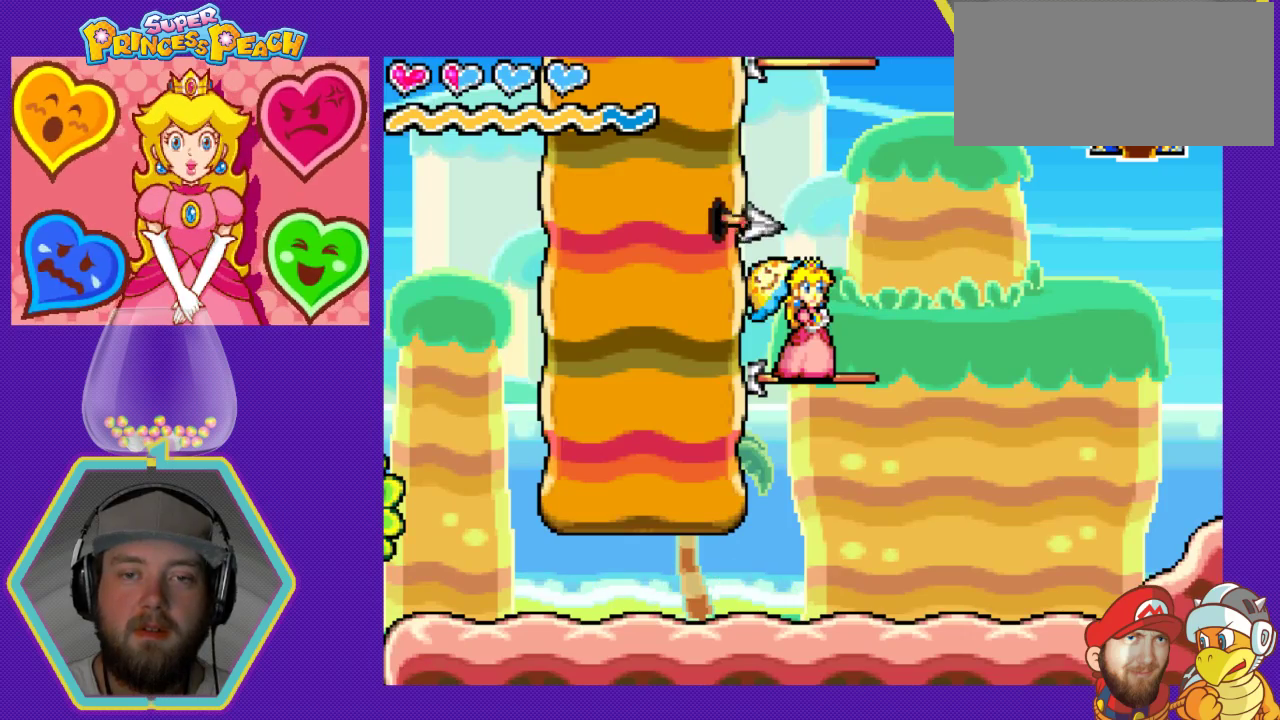
{"buttons": ["DPAD_RIGHT"], "events": [[500, "DPAD_RIGHT", "down"]]}
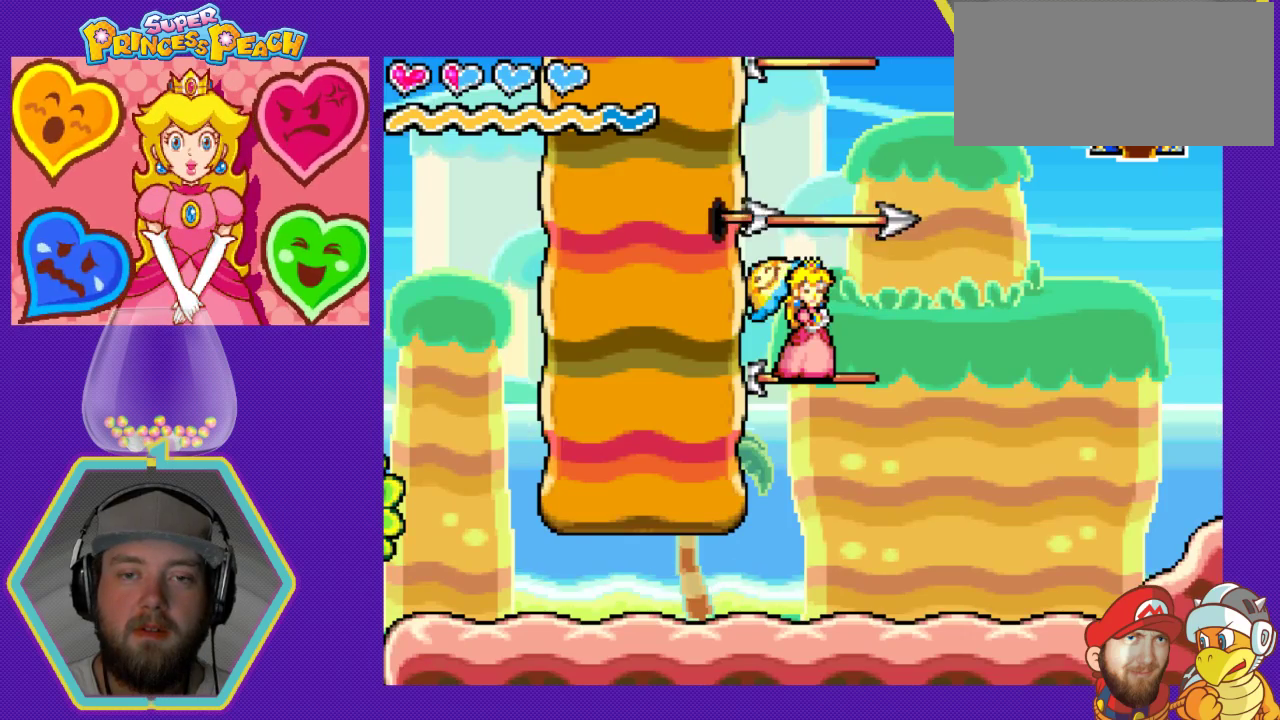
{"buttons": [], "events": [[67, "A", "down"], [433, "DPAD_RIGHT", "up"], [467, "A", "up"]]}
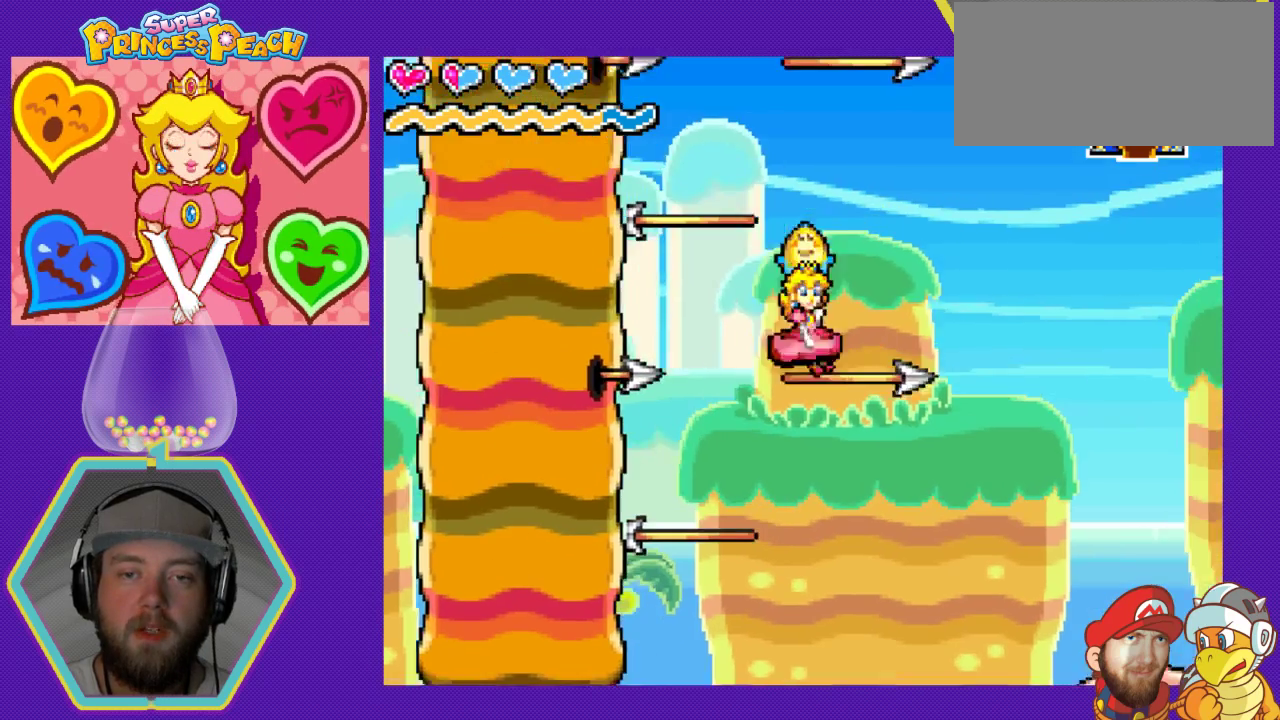
{"buttons": [], "events": []}
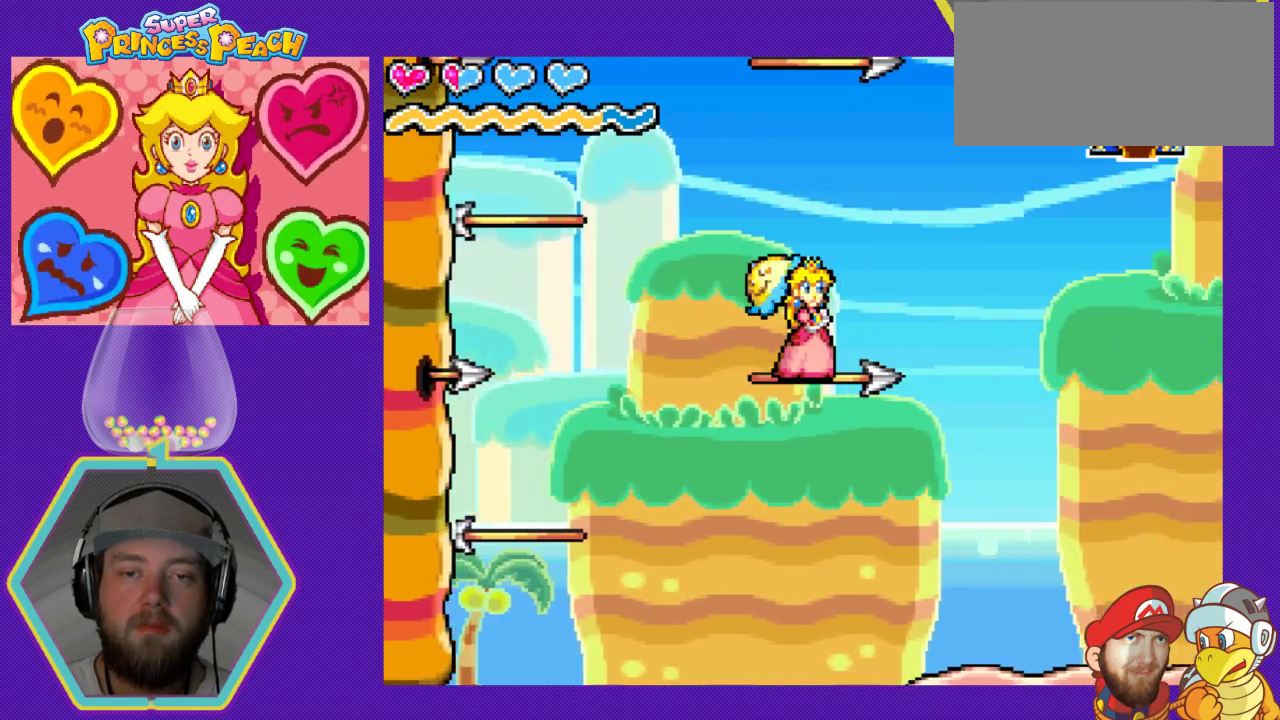
{"buttons": [], "events": []}
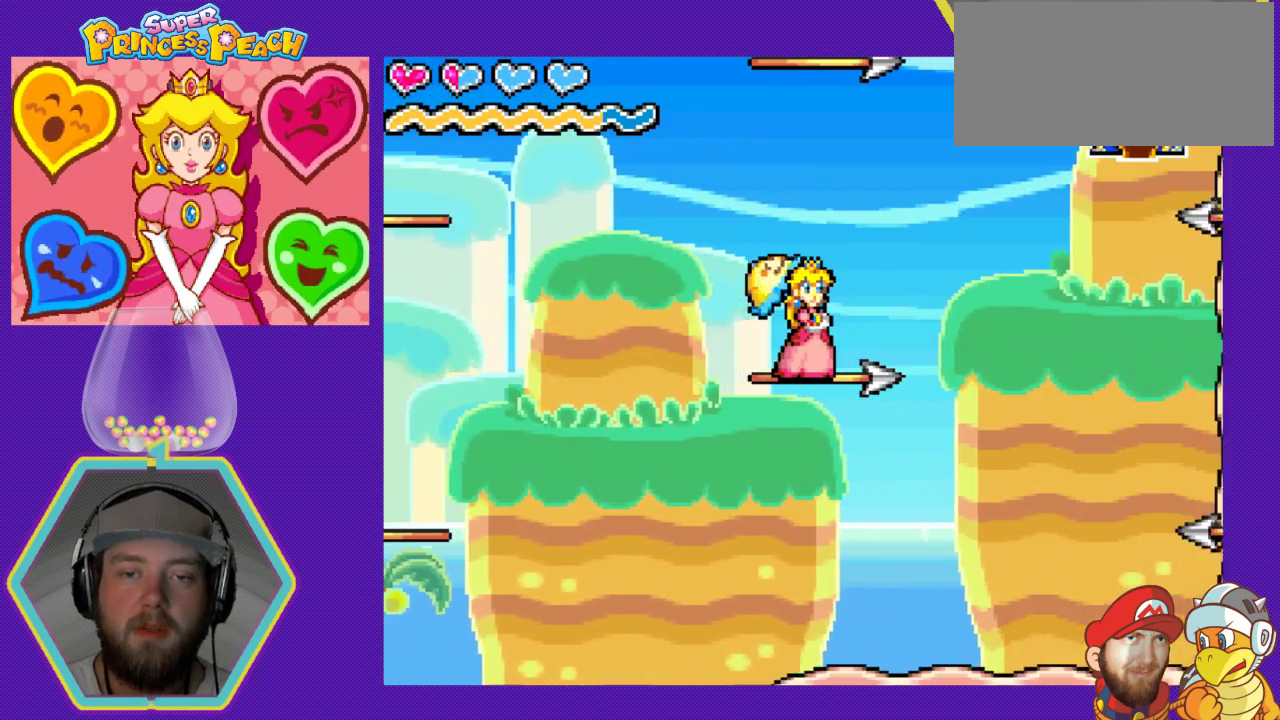
{"buttons": [], "events": []}
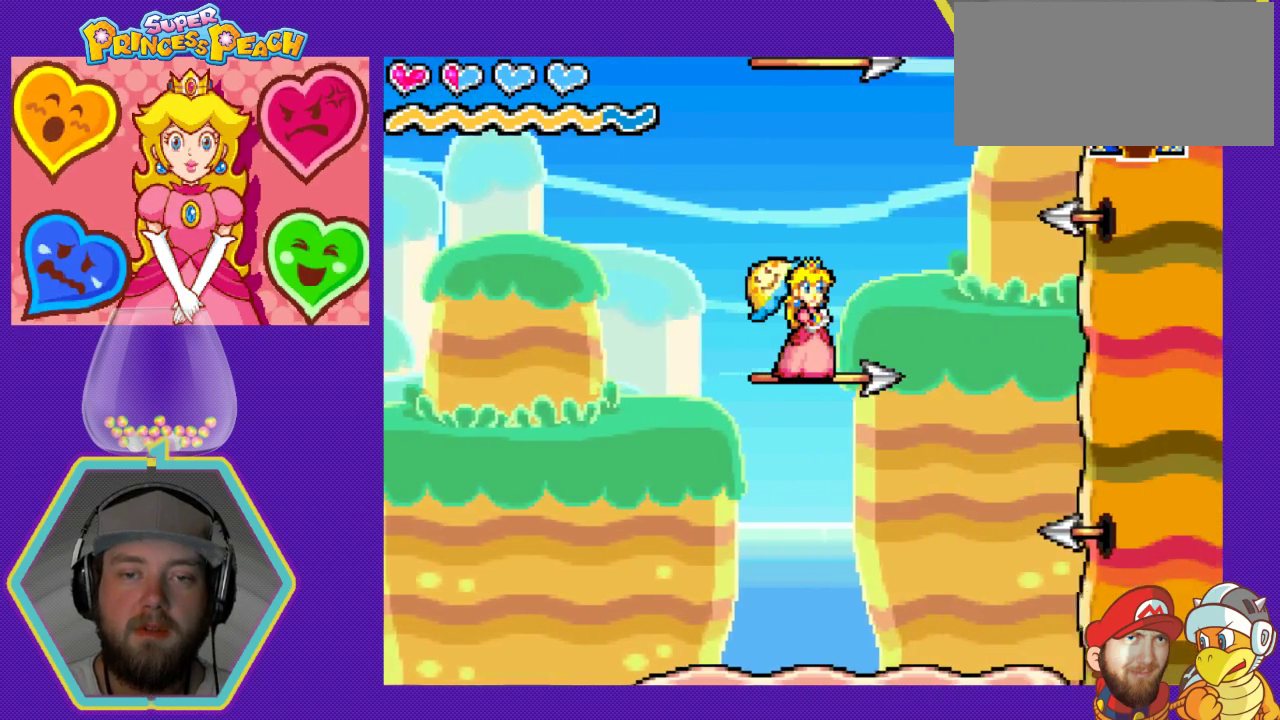
{"buttons": [], "events": []}
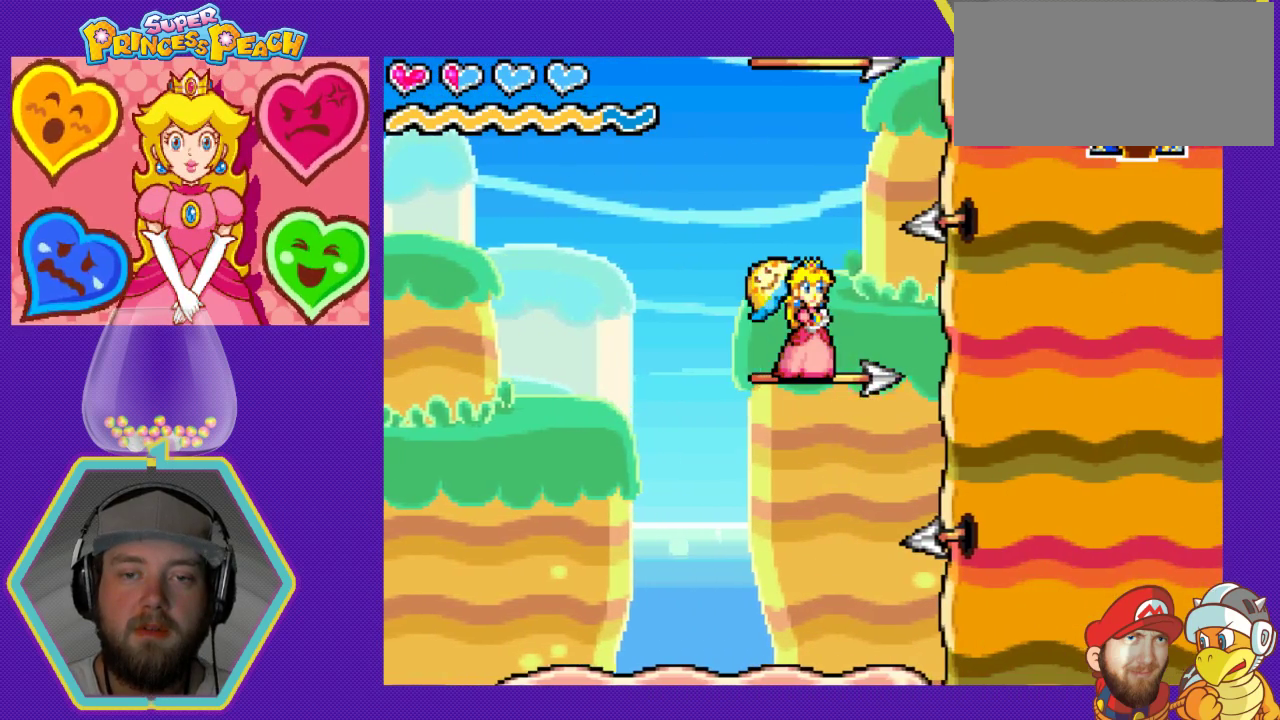
{"buttons": [], "events": []}
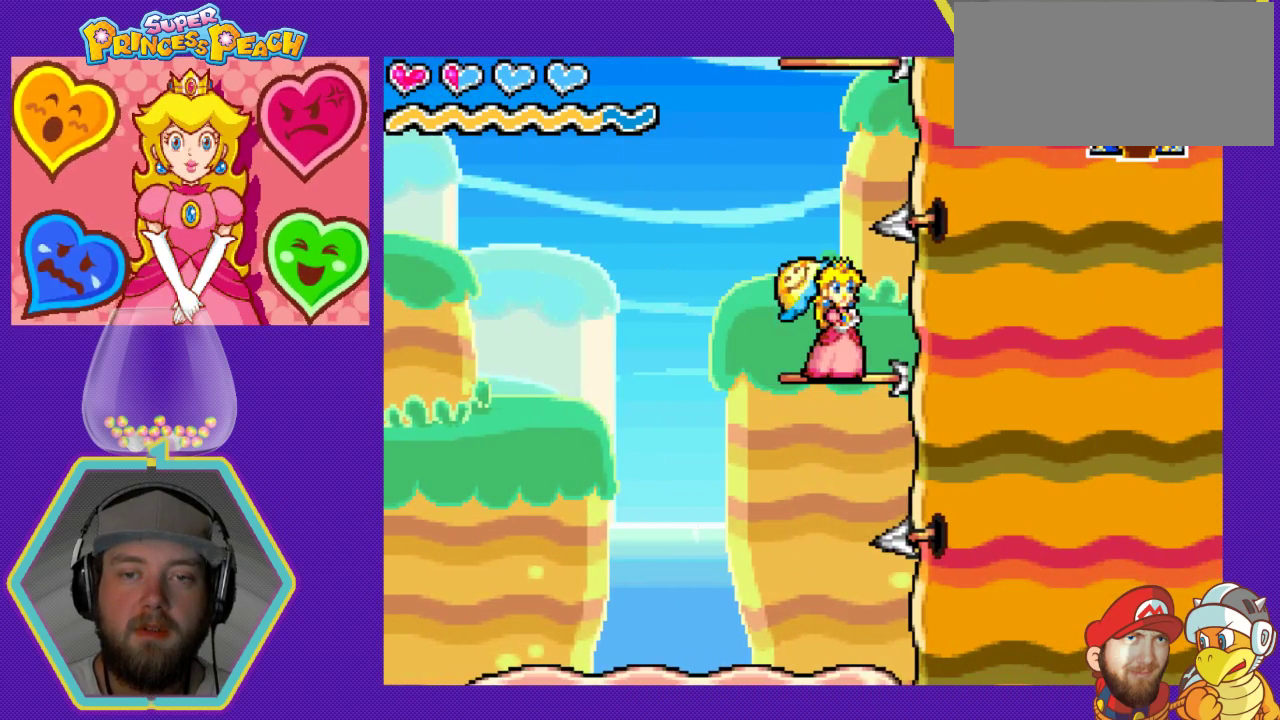
{"buttons": [], "events": [[167, "DPAD_LEFT", "down"], [233, "DPAD_LEFT", "up"]]}
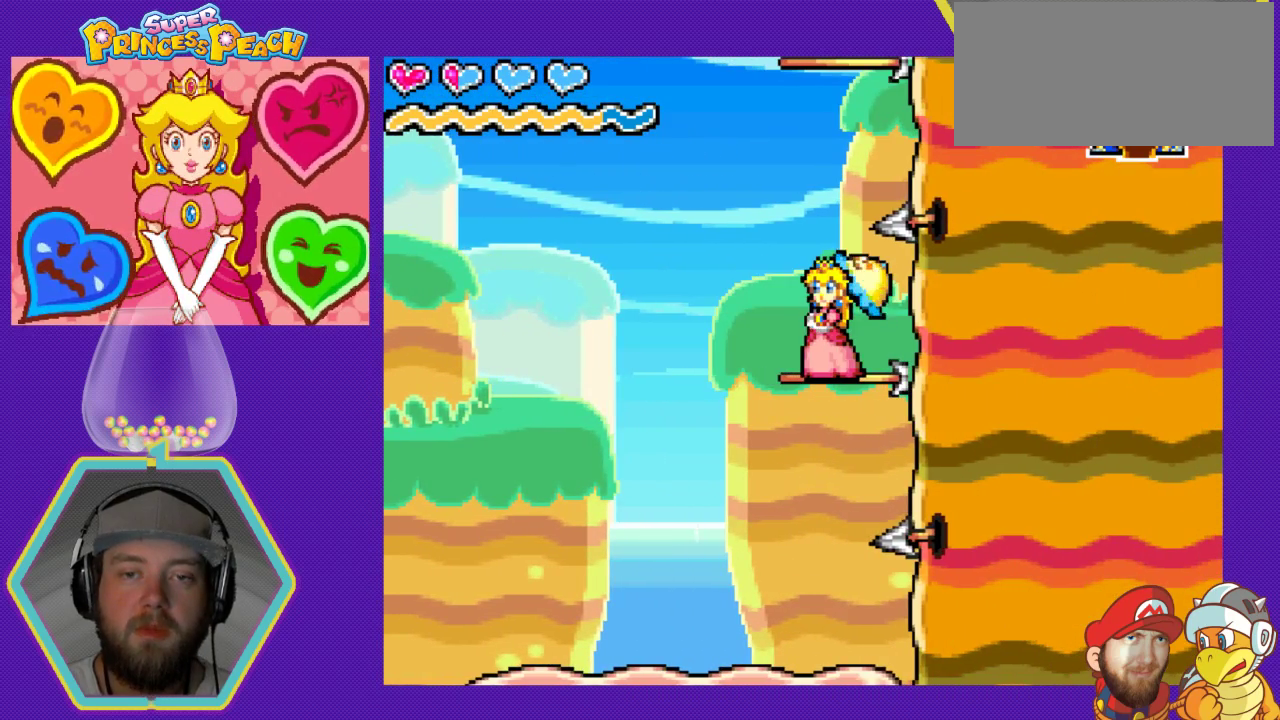
{"buttons": [], "events": []}
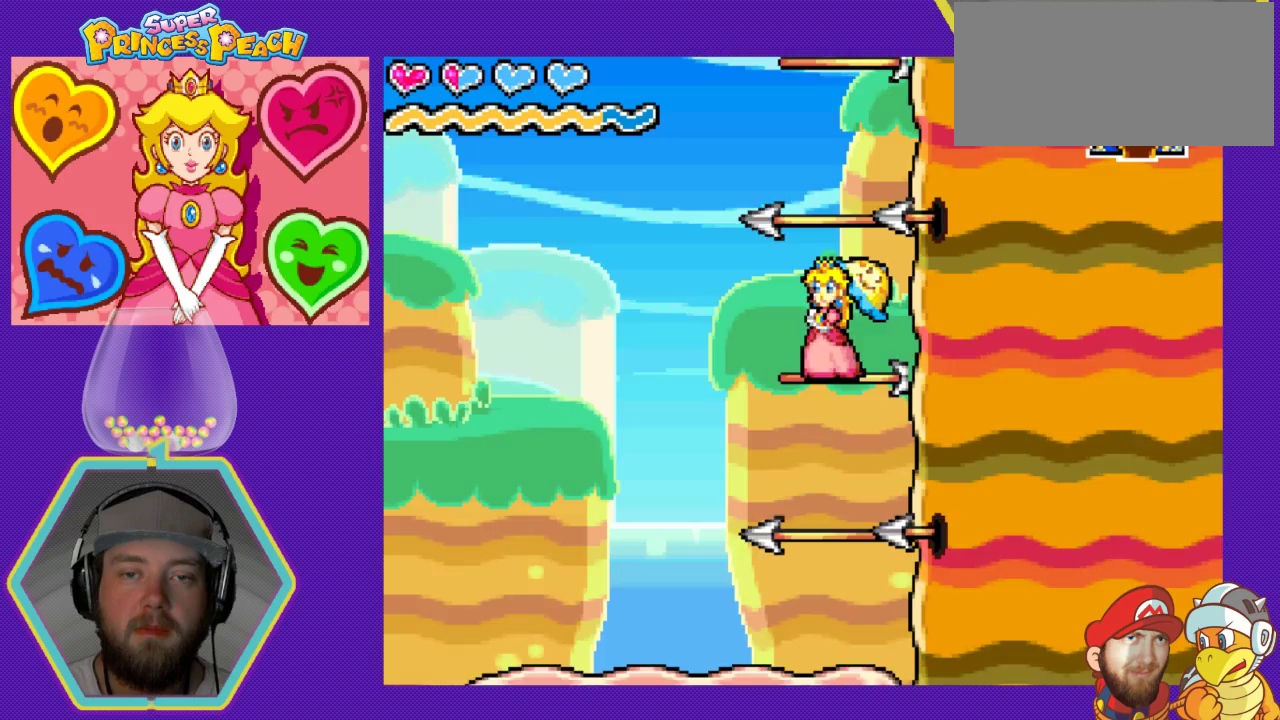
{"buttons": [], "events": [[33, "DPAD_LEFT", "down"], [100, "A", "down"], [467, "A", "up"], [467, "DPAD_LEFT", "up"]]}